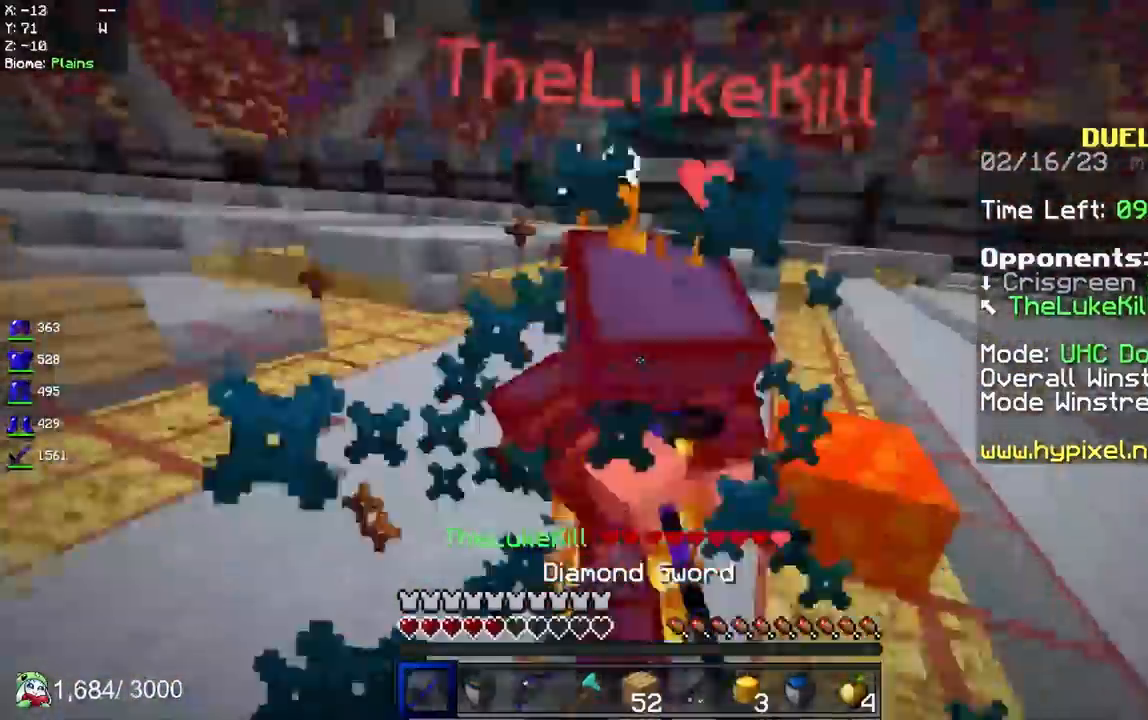
Gameplay with keyboard and mouse; each line is a JSON object with the keys and mouse buttons held at the frame after it. "events" lists presses ("down") and releases ("up") of "a", "d", "s", "space", "w", "mouse_left" and "mouse_right" between this image and that frame as [ms after this image, input, new state], when the widget could be followed in between. "mouse_left", "mouse_right" = the "left", "right" buttons of the "mouse" list. No other keys are recorded. Fast repeated clicks can show as one long hold. Mouse movement is not recorded.
{"keys": ["a", "w"], "mouse": ["left"], "events": [[50, "mouse_right", "down"], [150, "mouse_right", "up"]]}
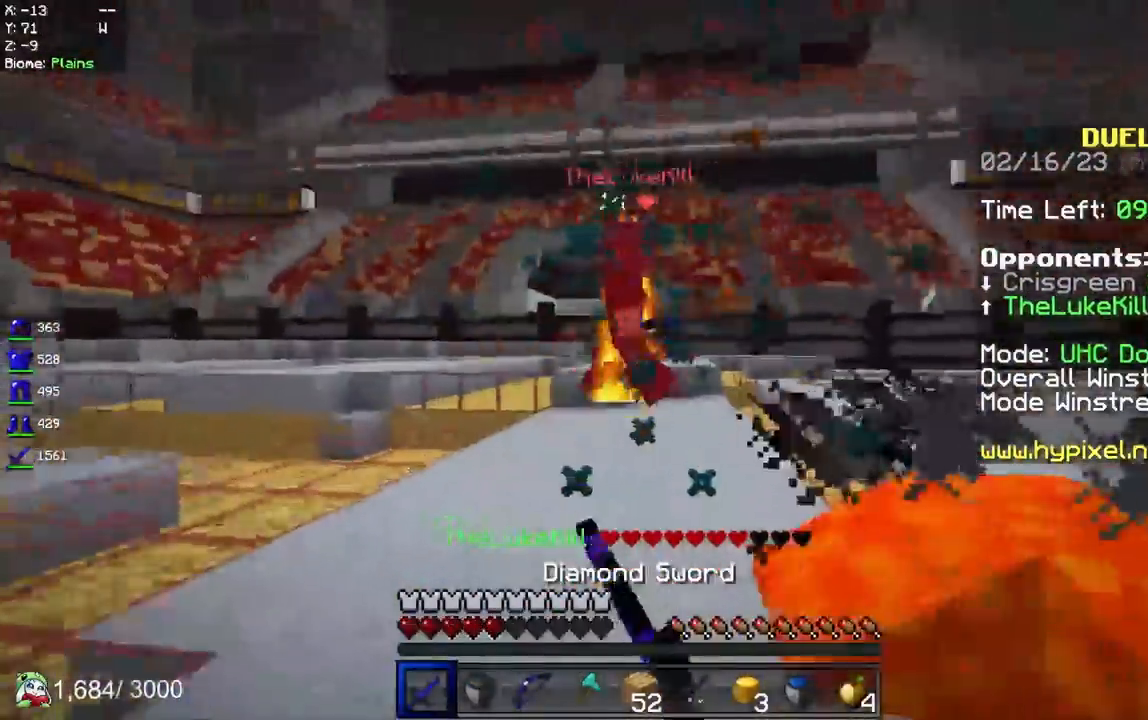
{"keys": ["s"], "mouse": [], "events": [[333, "mouse_left", "up"], [333, "mouse_right", "down"], [417, "a", "up"], [417, "w", "up"], [433, "s", "down"], [450, "mouse_right", "up"]]}
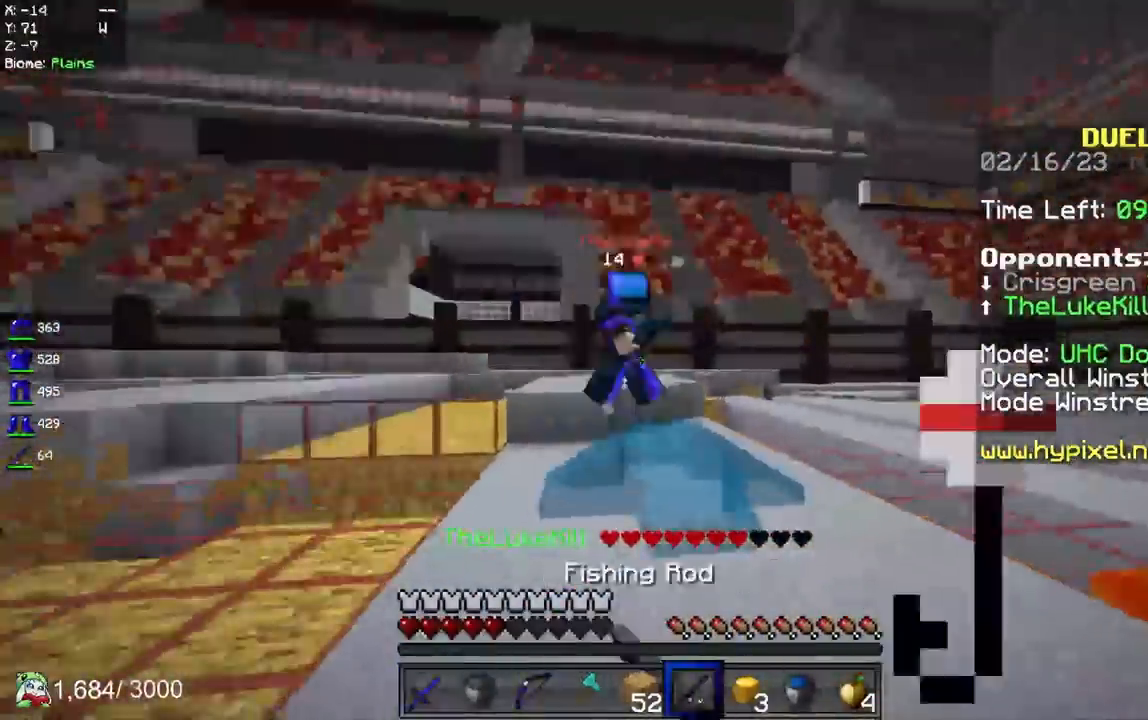
{"keys": ["d", "s"], "mouse": [], "events": [[50, "d", "down"], [133, "mouse_right", "down"], [433, "mouse_right", "up"]]}
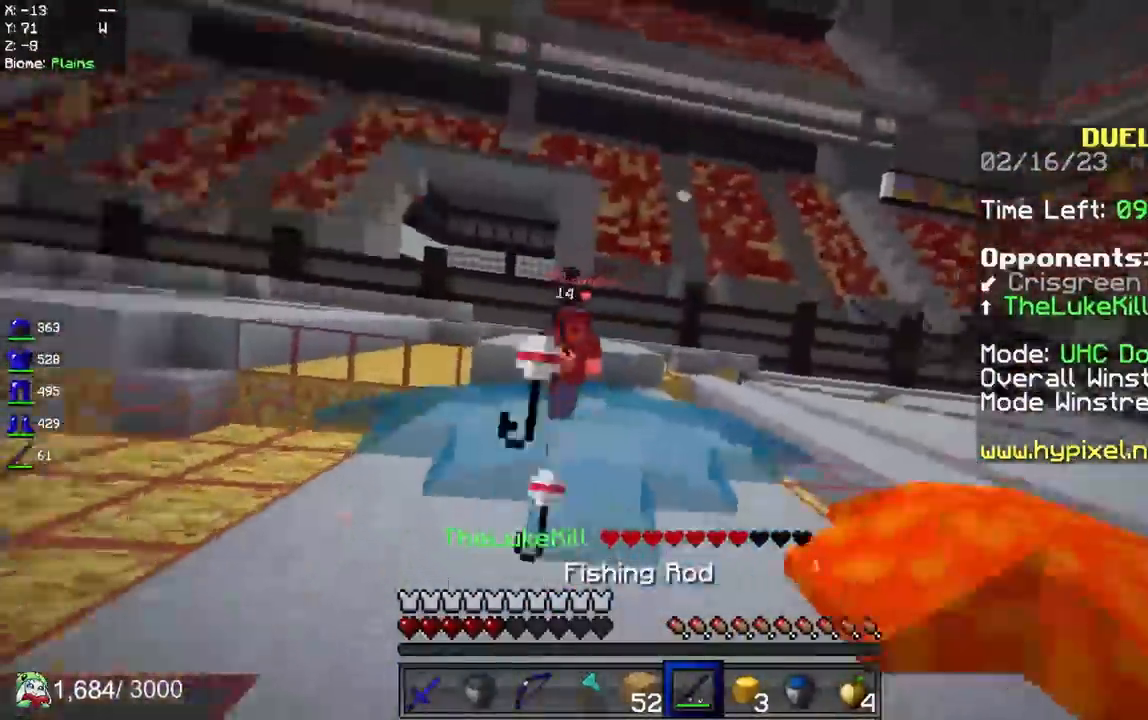
{"keys": ["d", "w"], "mouse": [], "events": [[17, "s", "up"], [167, "w", "down"]]}
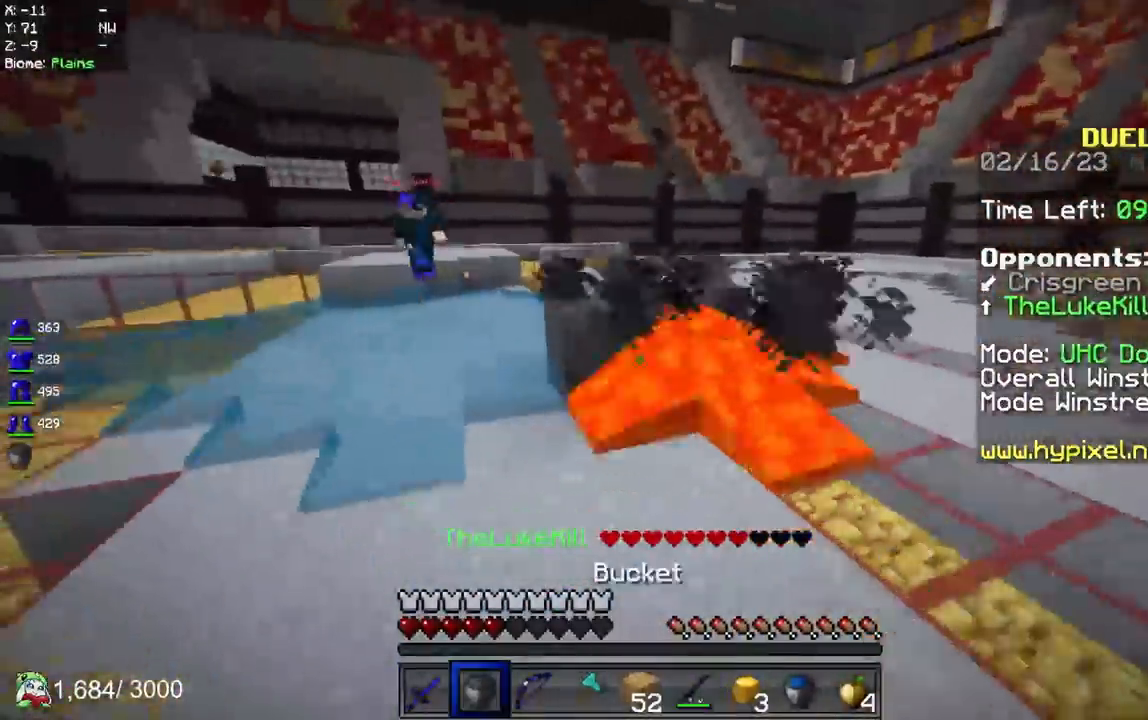
{"keys": ["d", "w"], "mouse": [], "events": [[183, "mouse_right", "down"], [333, "mouse_right", "up"]]}
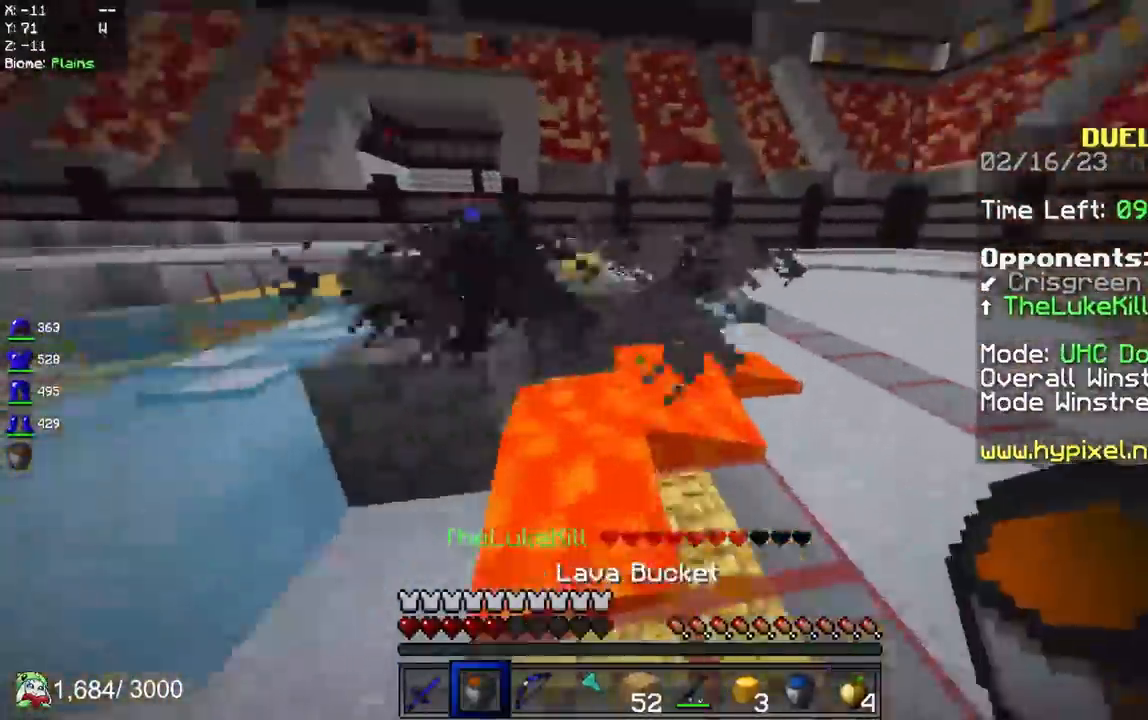
{"keys": ["d", "space", "w"], "mouse": ["right"], "events": [[250, "space", "down"], [483, "mouse_right", "down"]]}
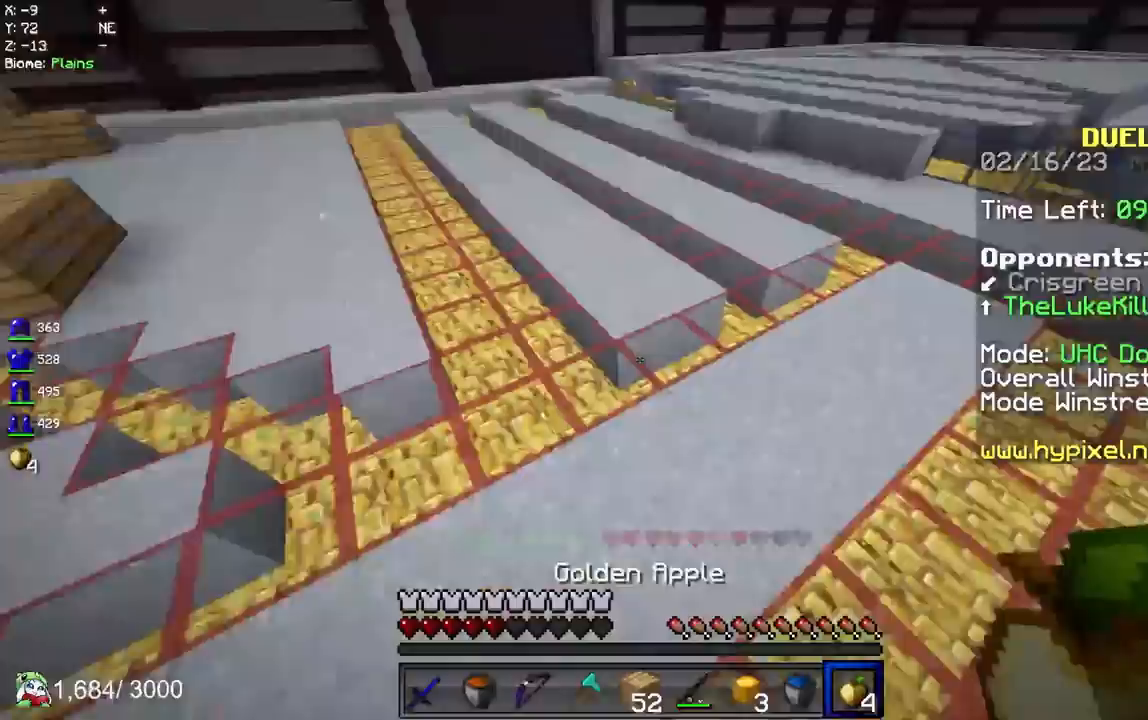
{"keys": ["d", "s", "space"], "mouse": ["right"], "events": [[67, "mouse_left", "down"], [183, "w", "up"], [250, "s", "down"], [267, "mouse_left", "up"]]}
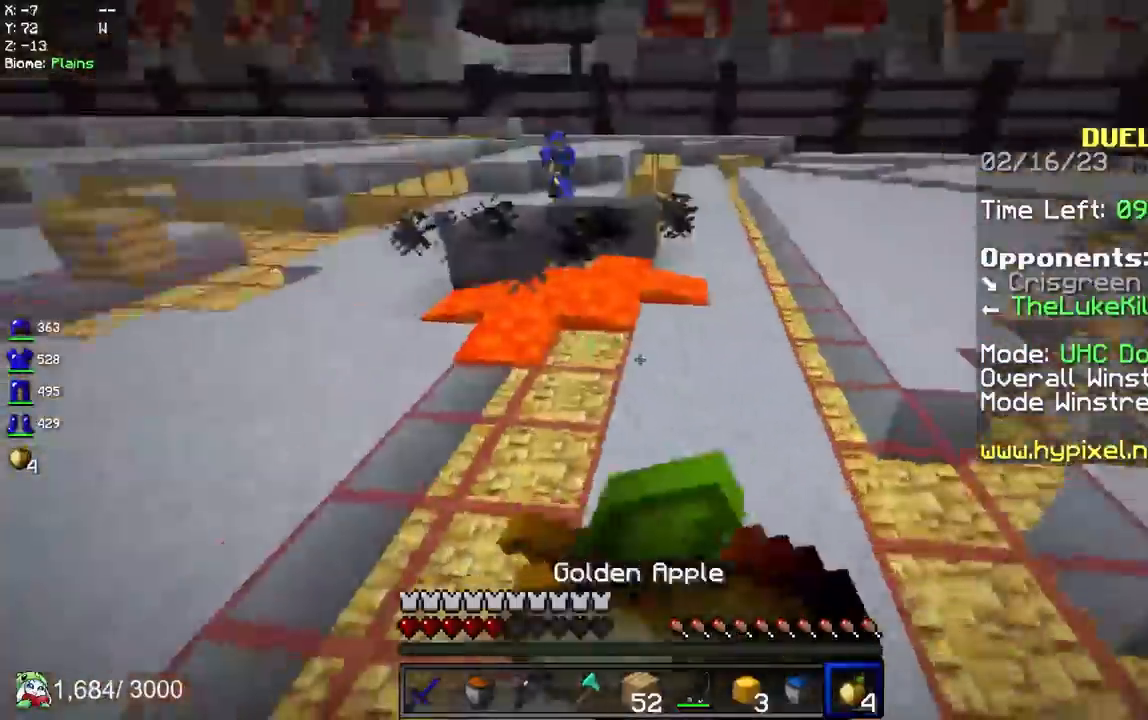
{"keys": ["s"], "mouse": ["right"], "events": [[100, "d", "up"], [183, "space", "up"]]}
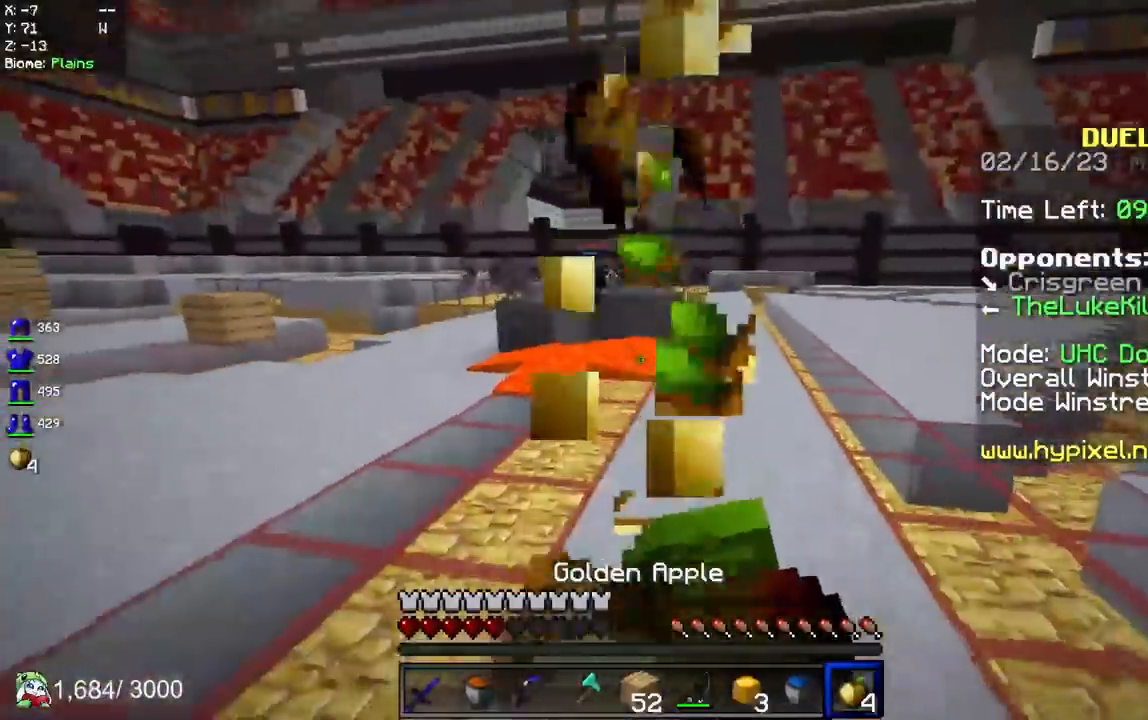
{"keys": ["d", "s"], "mouse": ["right"], "events": [[150, "d", "down"]]}
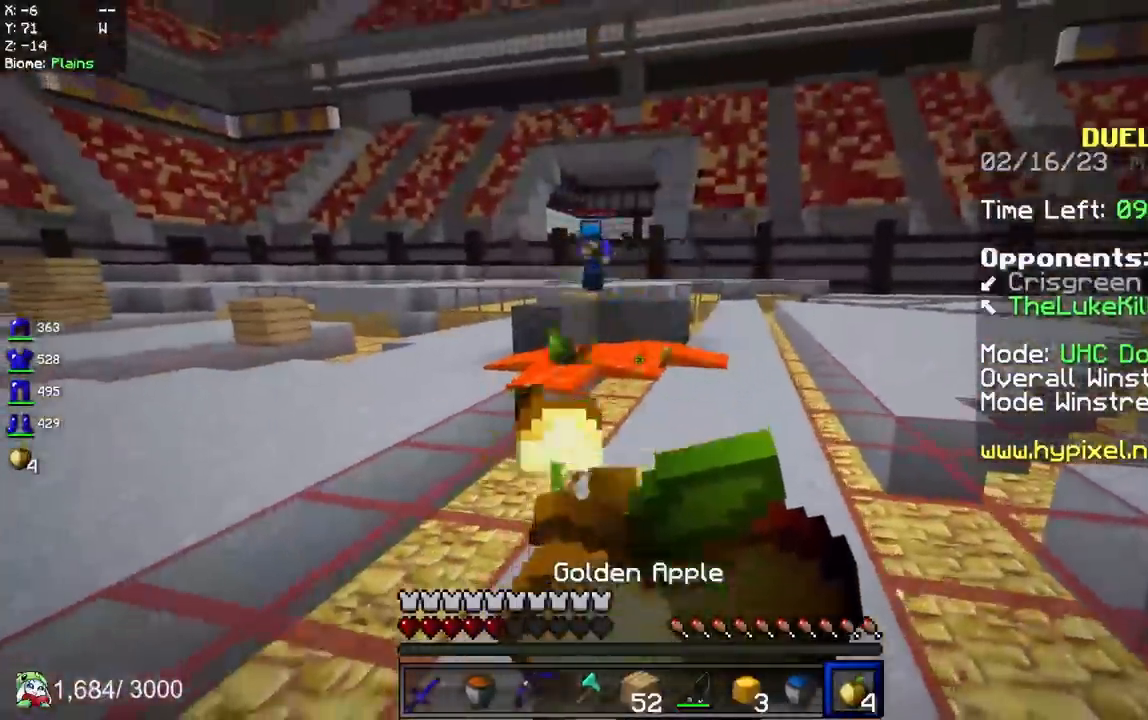
{"keys": ["a", "s"], "mouse": ["right"], "events": [[17, "d", "up"], [50, "a", "down"]]}
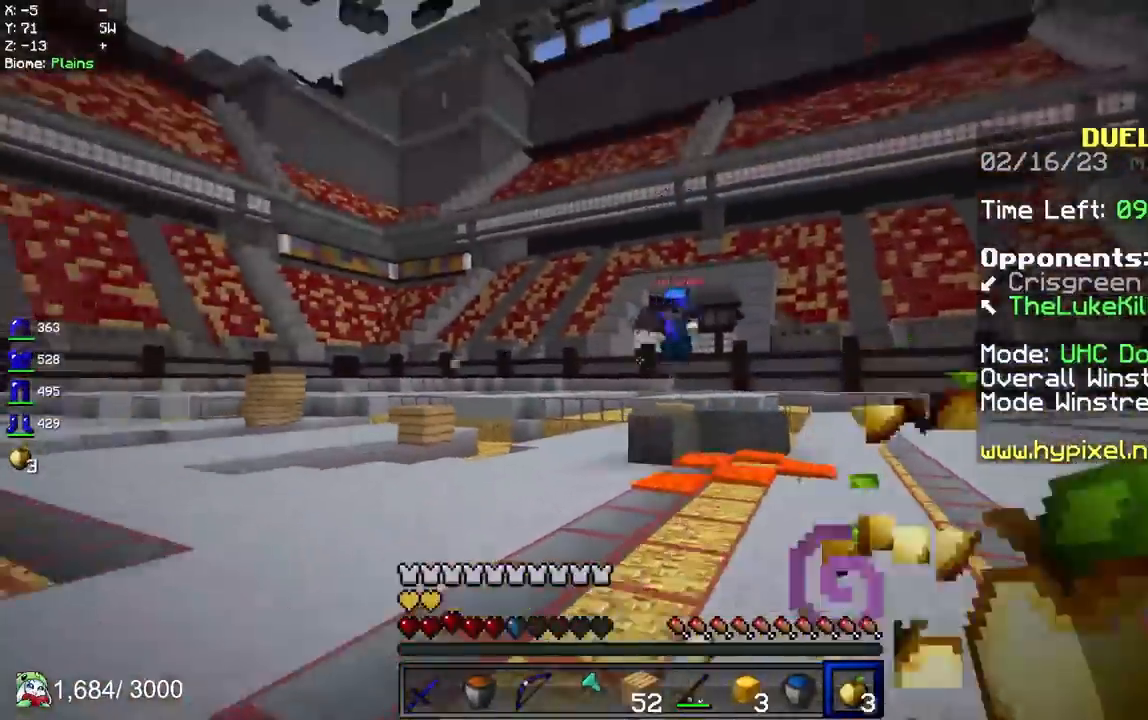
{"keys": ["d", "w"], "mouse": [], "events": [[183, "a", "up"], [183, "d", "down"], [200, "mouse_right", "up"], [350, "s", "up"], [500, "w", "down"]]}
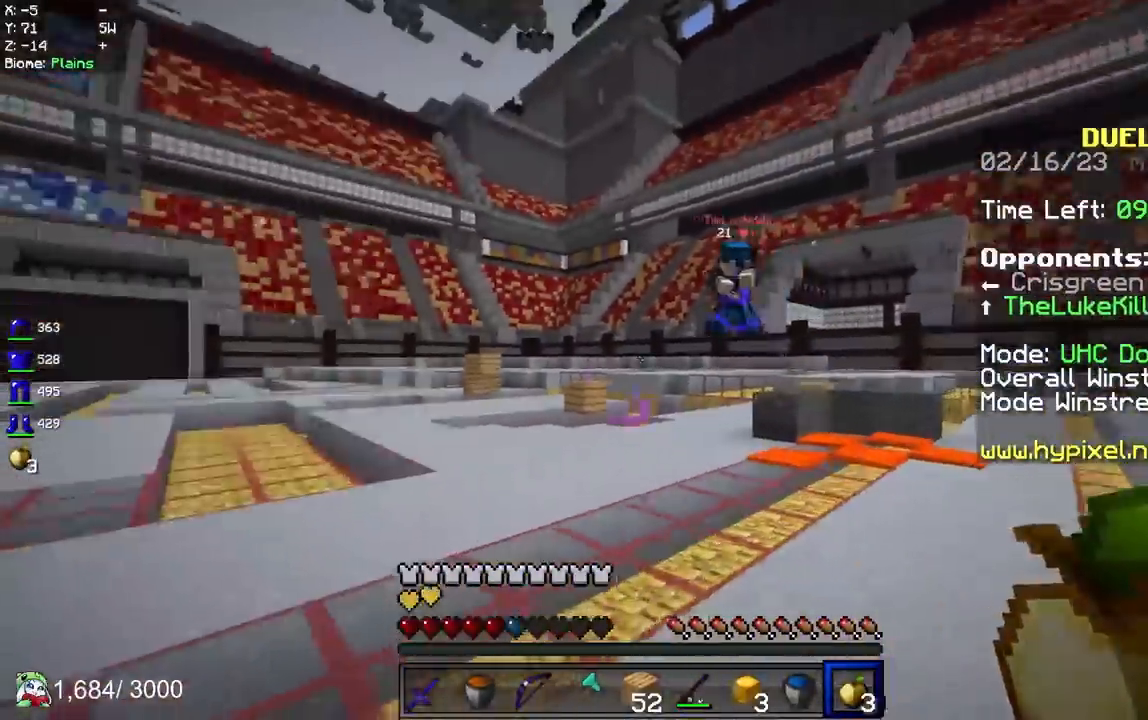
{"keys": ["a"], "mouse": [], "events": [[200, "d", "up"], [300, "mouse_right", "down"], [350, "a", "down"], [383, "w", "up"], [433, "mouse_right", "up"]]}
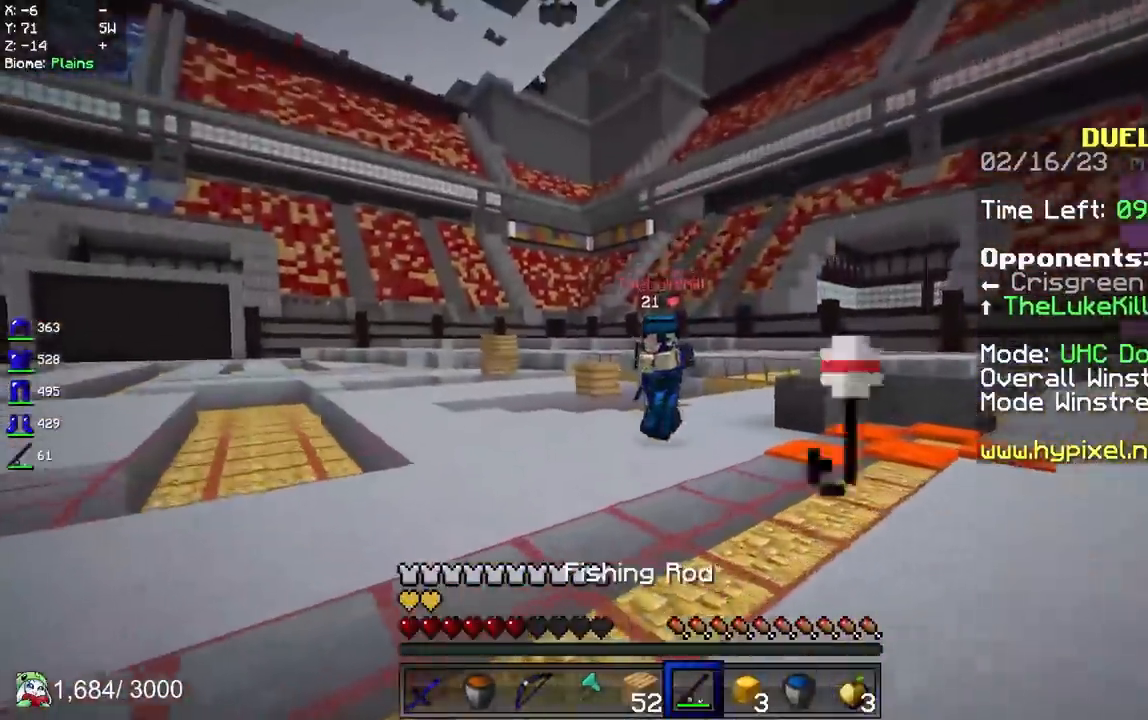
{"keys": ["d"], "mouse": ["right"], "events": [[183, "mouse_right", "down"], [350, "d", "down"], [483, "a", "up"]]}
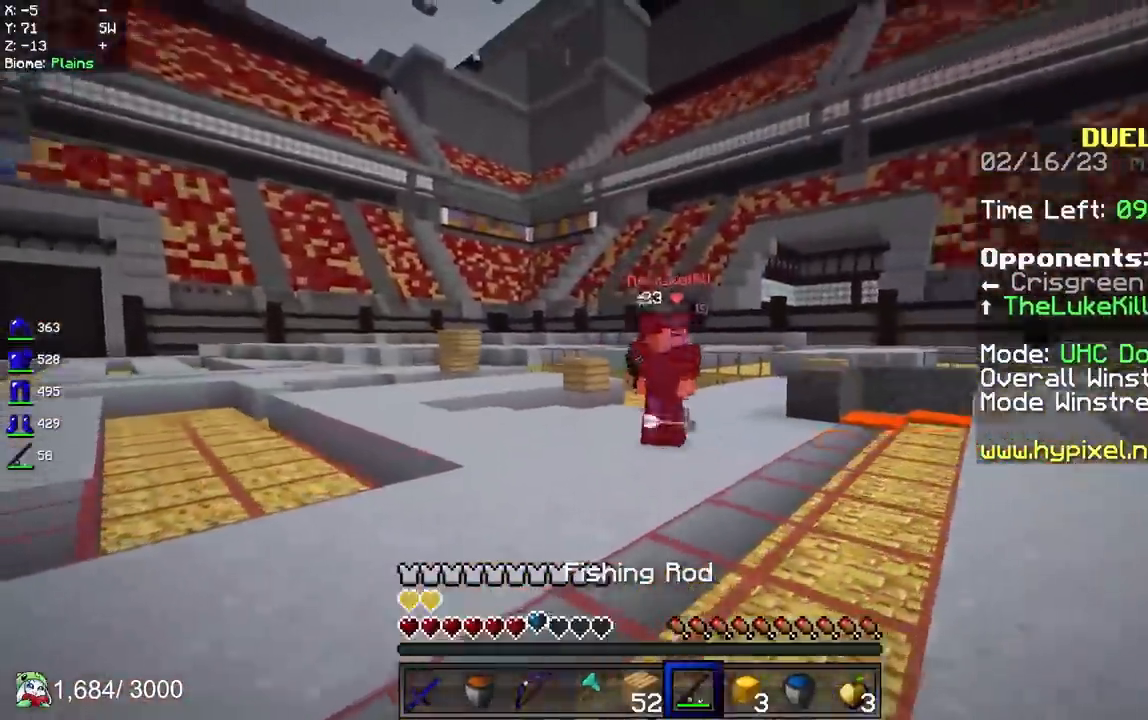
{"keys": ["d", "w"], "mouse": ["right"], "events": [[33, "mouse_right", "up"], [100, "w", "down"], [267, "mouse_right", "down"], [383, "mouse_right", "up"], [467, "mouse_right", "down"]]}
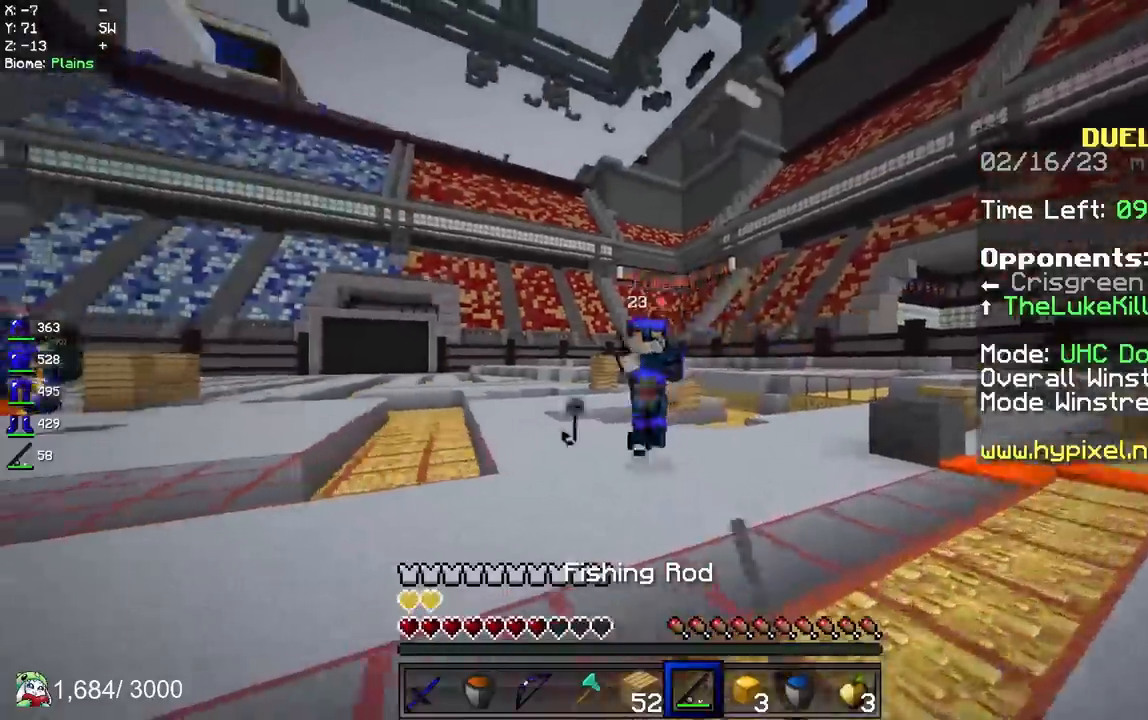
{"keys": ["d", "w"], "mouse": ["left"], "events": [[17, "mouse_right", "up"], [250, "mouse_right", "down"], [367, "mouse_right", "up"], [400, "mouse_left", "down"]]}
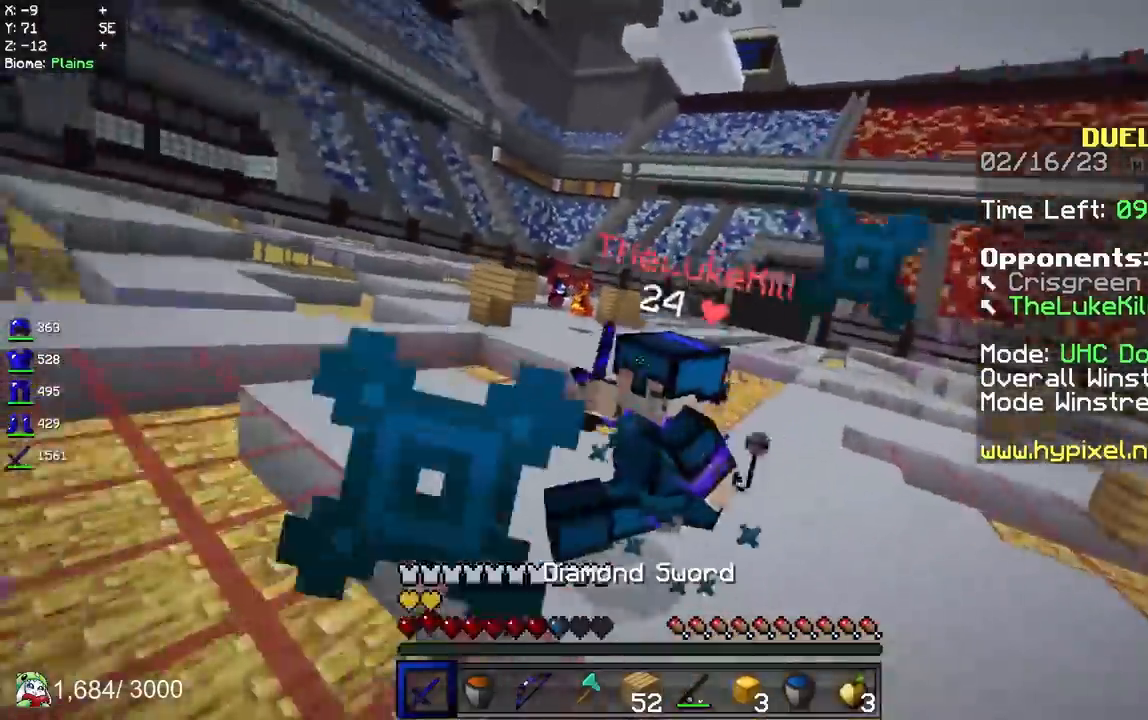
{"keys": ["a", "w"], "mouse": ["left"], "events": [[17, "d", "up"], [33, "mouse_right", "down"], [150, "mouse_right", "up"], [200, "a", "down"]]}
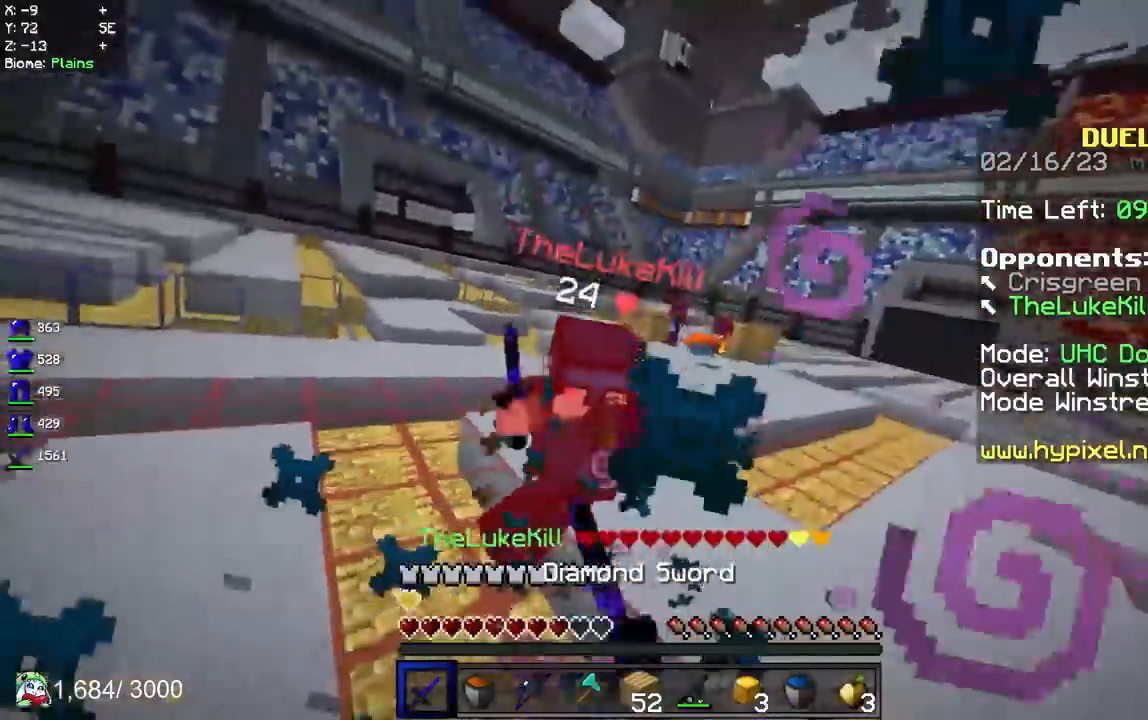
{"keys": ["a", "w"], "mouse": ["left"], "events": []}
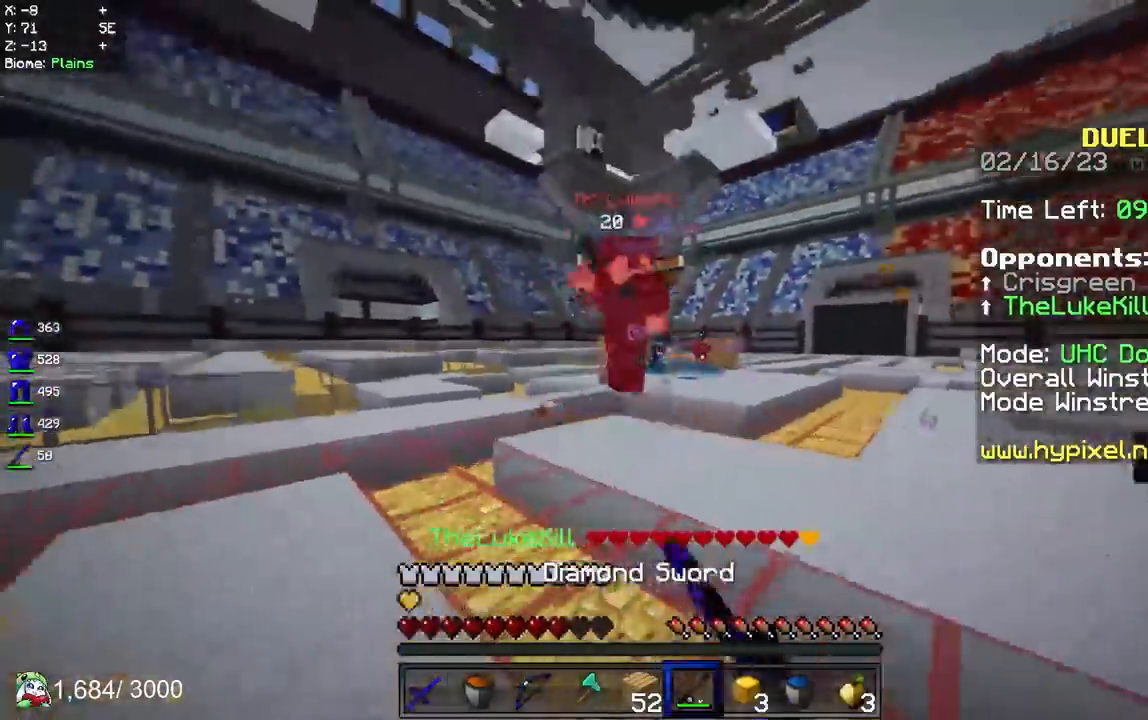
{"keys": ["a", "w"], "mouse": ["right"], "events": [[50, "mouse_left", "up"], [50, "mouse_right", "down"], [200, "mouse_right", "up"], [417, "mouse_right", "down"]]}
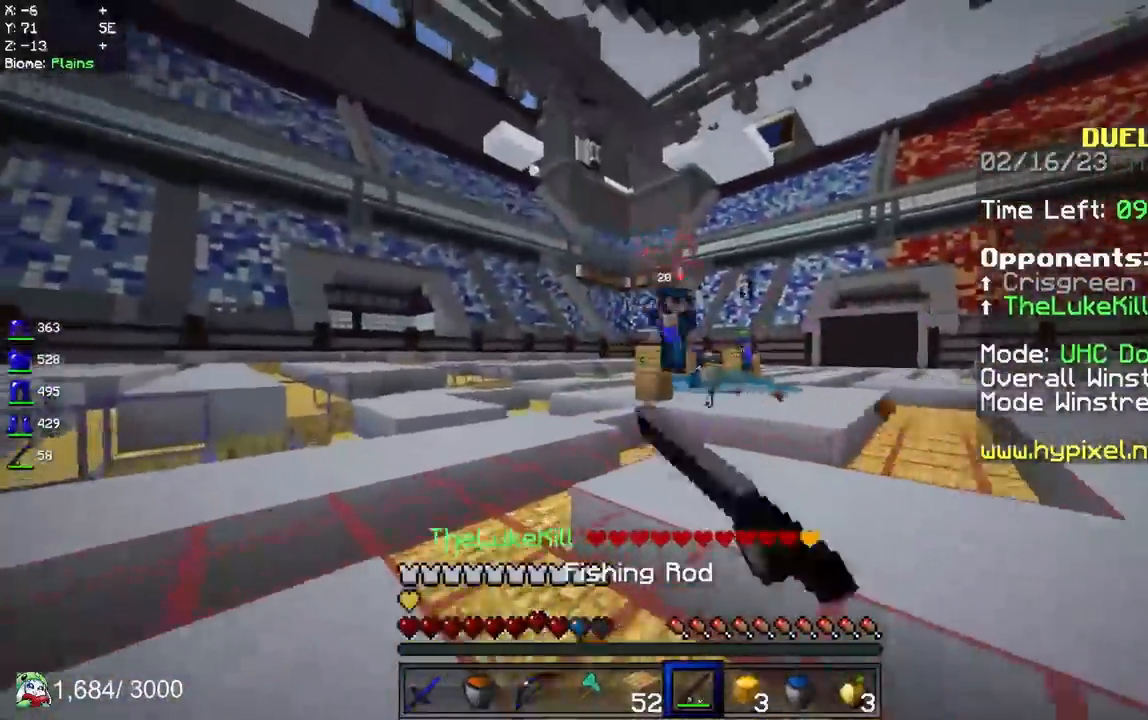
{"keys": ["d", "s"], "mouse": ["right"], "events": [[17, "w", "up"], [33, "s", "down"], [150, "d", "down"], [167, "a", "up"], [200, "mouse_right", "up"], [483, "mouse_right", "down"]]}
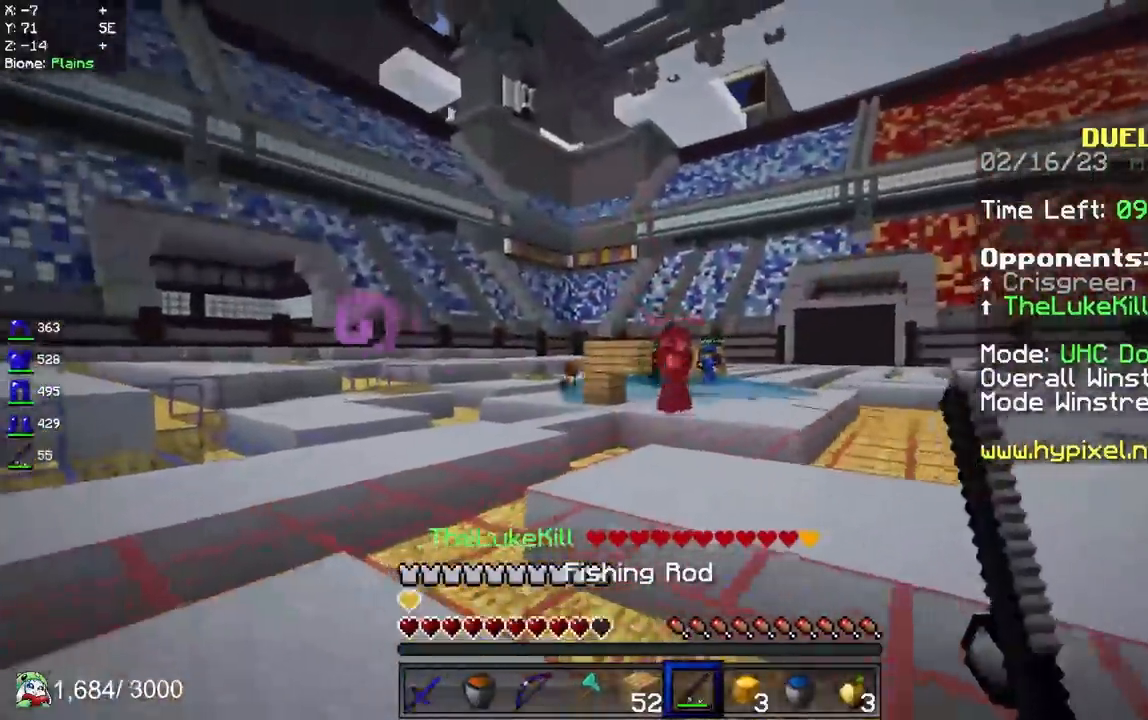
{"keys": ["s"], "mouse": [], "events": [[250, "mouse_right", "up"], [400, "d", "up"]]}
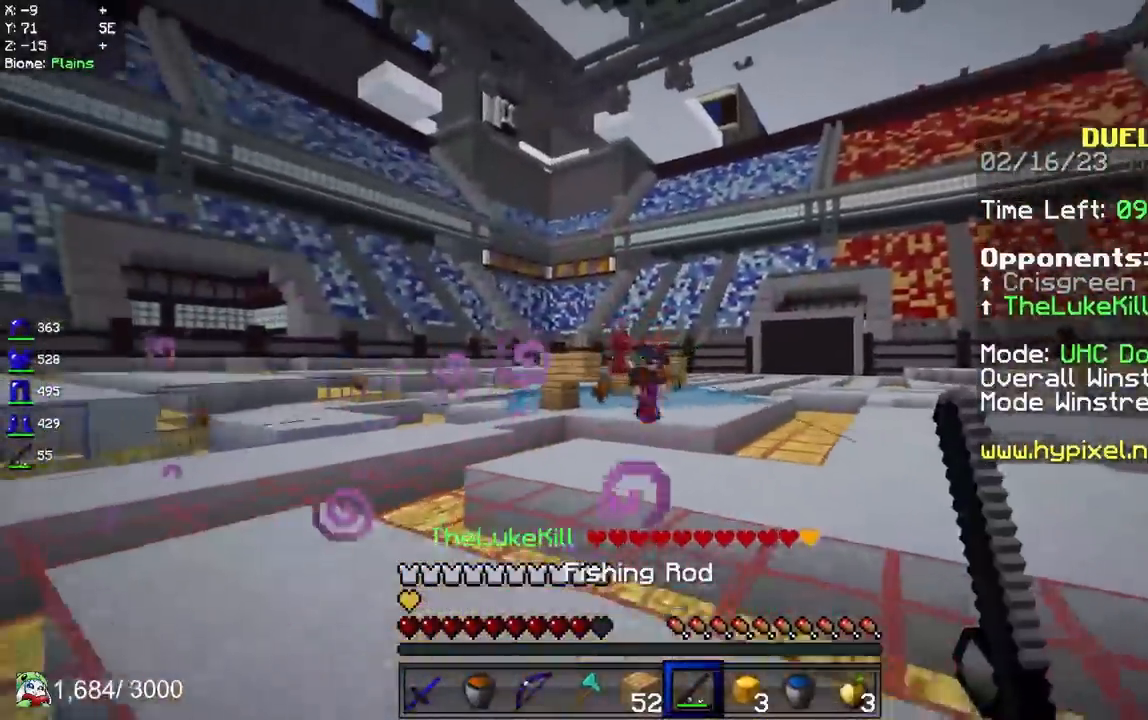
{"keys": ["s", "space"], "mouse": [], "events": [[33, "a", "down"], [83, "mouse_right", "down"], [200, "mouse_right", "up"], [333, "a", "up"], [383, "mouse_right", "down"], [417, "space", "down"], [500, "mouse_right", "up"]]}
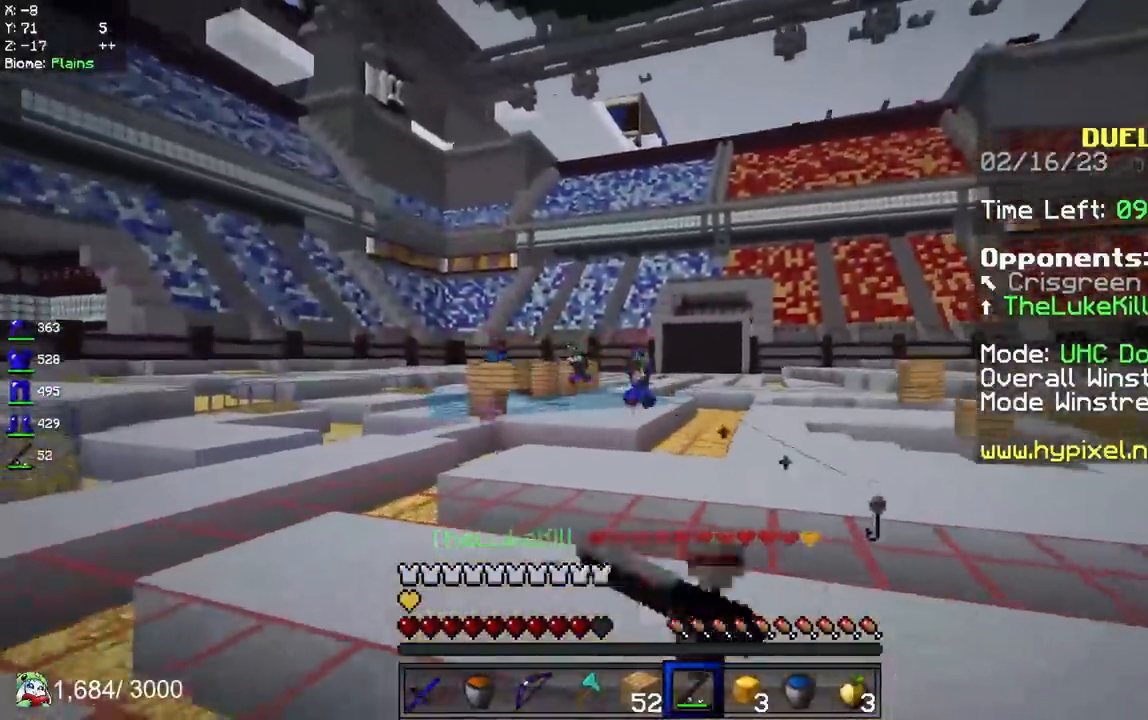
{"keys": ["a", "s"], "mouse": ["right"], "events": [[117, "mouse_left", "down"], [150, "mouse_right", "down"], [283, "space", "up"], [300, "mouse_left", "up"], [433, "a", "down"]]}
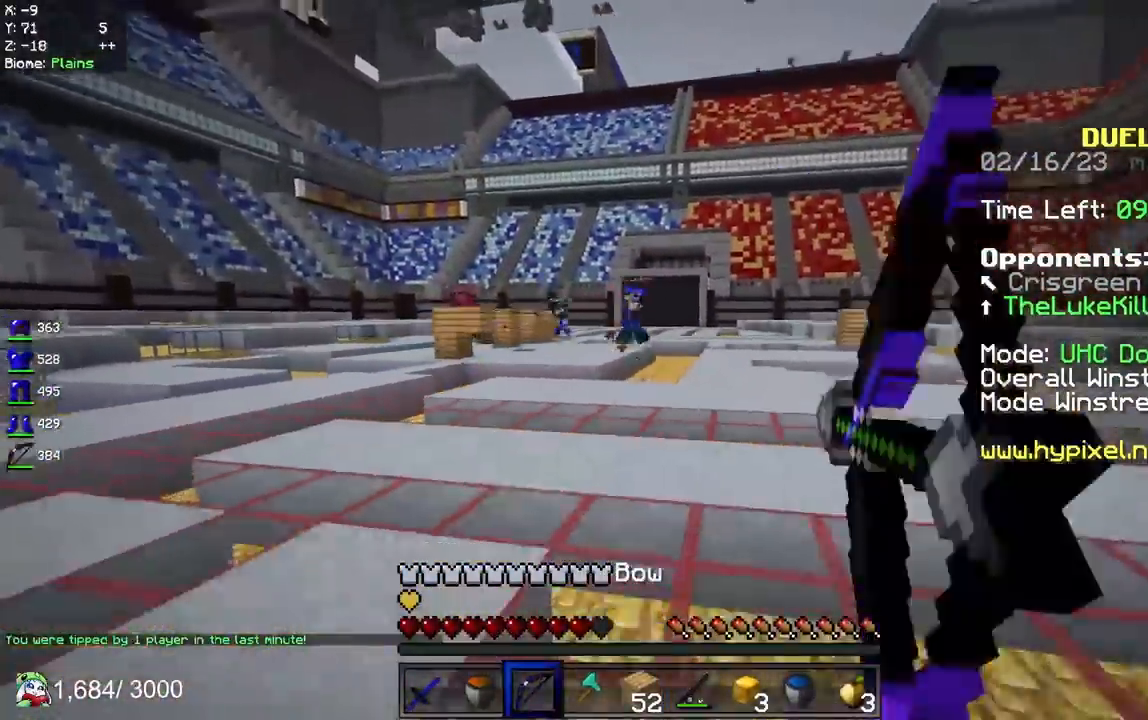
{"keys": ["a", "s"], "mouse": ["right"], "events": []}
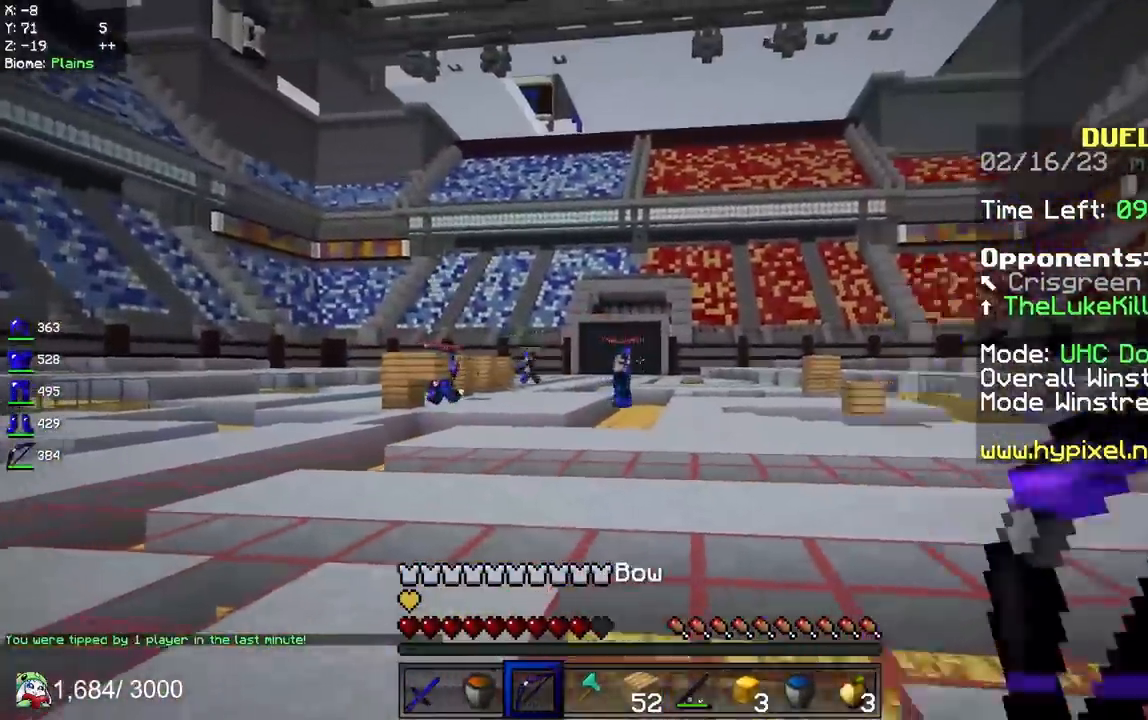
{"keys": ["a"], "mouse": ["right"], "events": [[17, "mouse_right", "up"], [33, "space", "down"], [100, "mouse_right", "down"], [150, "s", "up"], [283, "space", "up"]]}
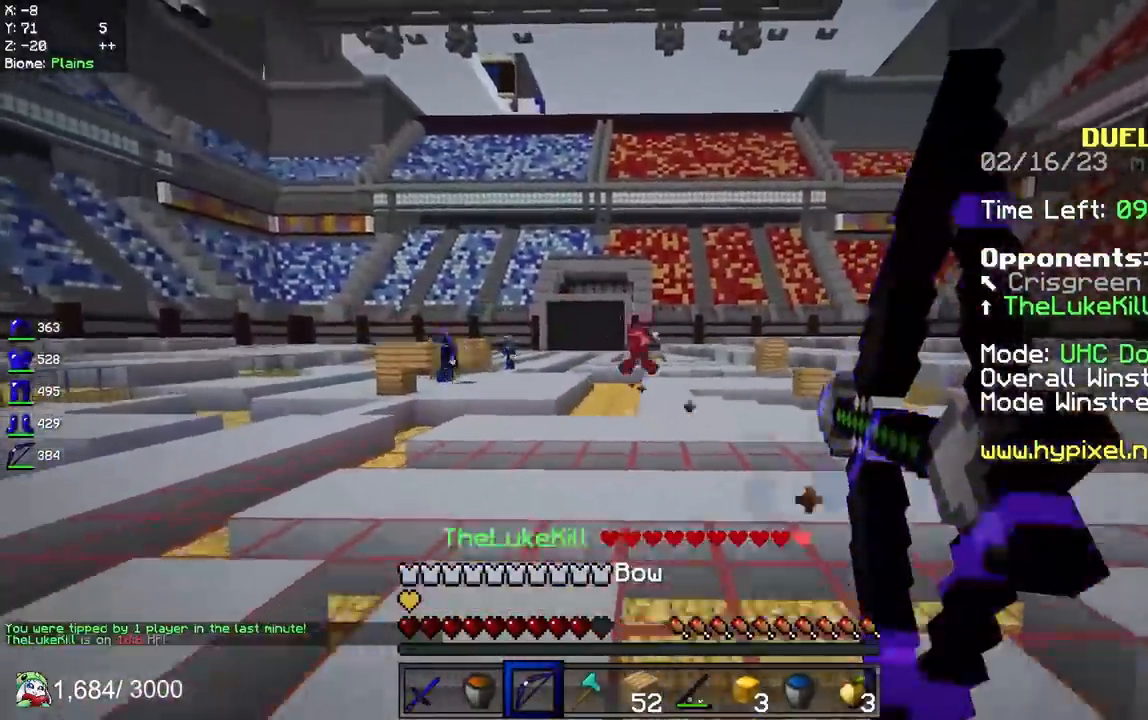
{"keys": ["d", "w"], "mouse": ["right"], "events": [[67, "d", "down"], [167, "a", "up"], [383, "w", "down"]]}
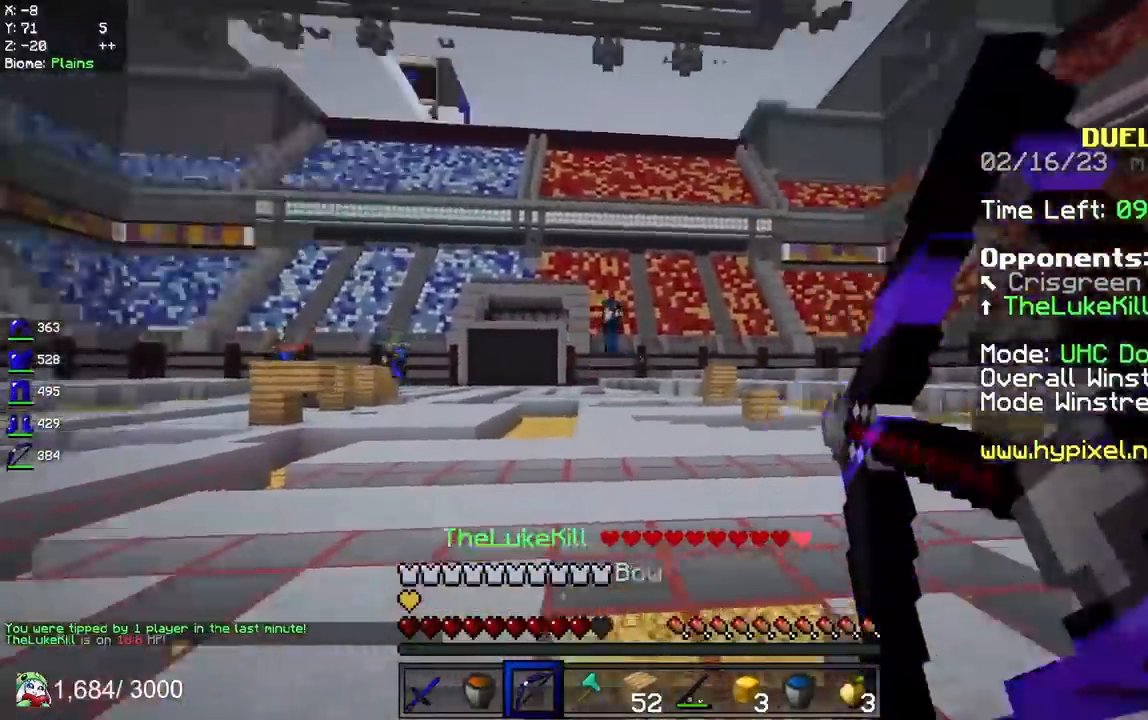
{"keys": ["d", "w"], "mouse": ["right"], "events": [[67, "mouse_right", "up"], [117, "space", "down"], [167, "mouse_right", "down"], [433, "space", "up"]]}
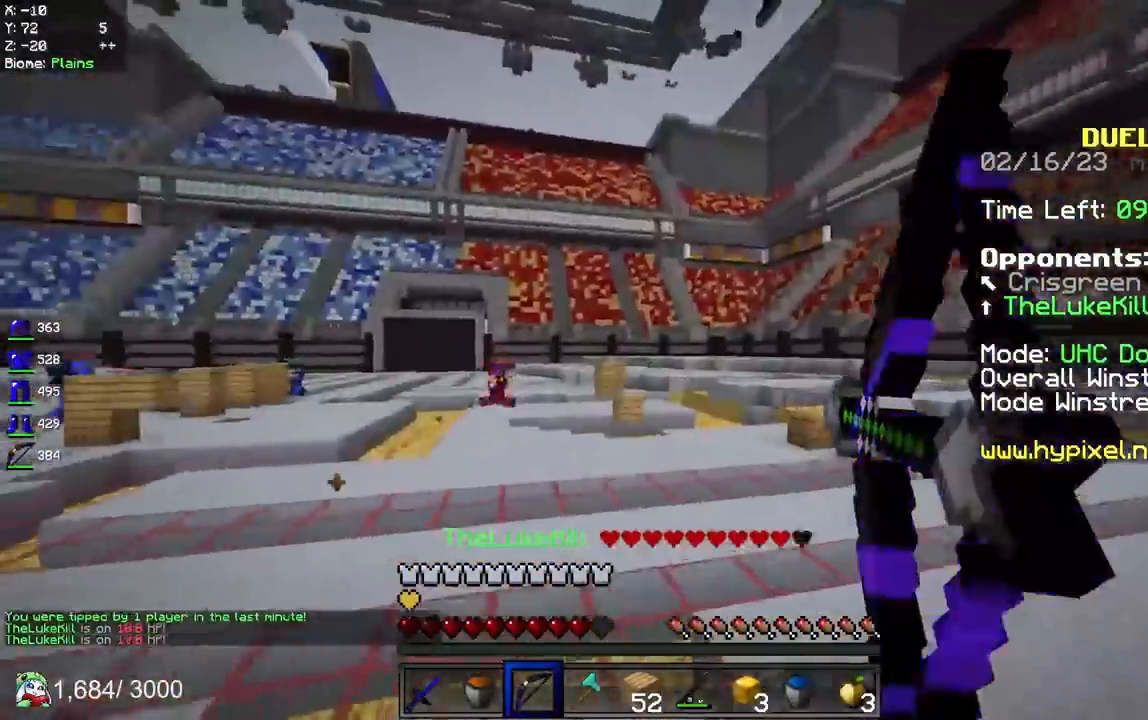
{"keys": ["a"], "mouse": ["right"], "events": [[200, "a", "down"], [400, "d", "up"], [417, "w", "up"]]}
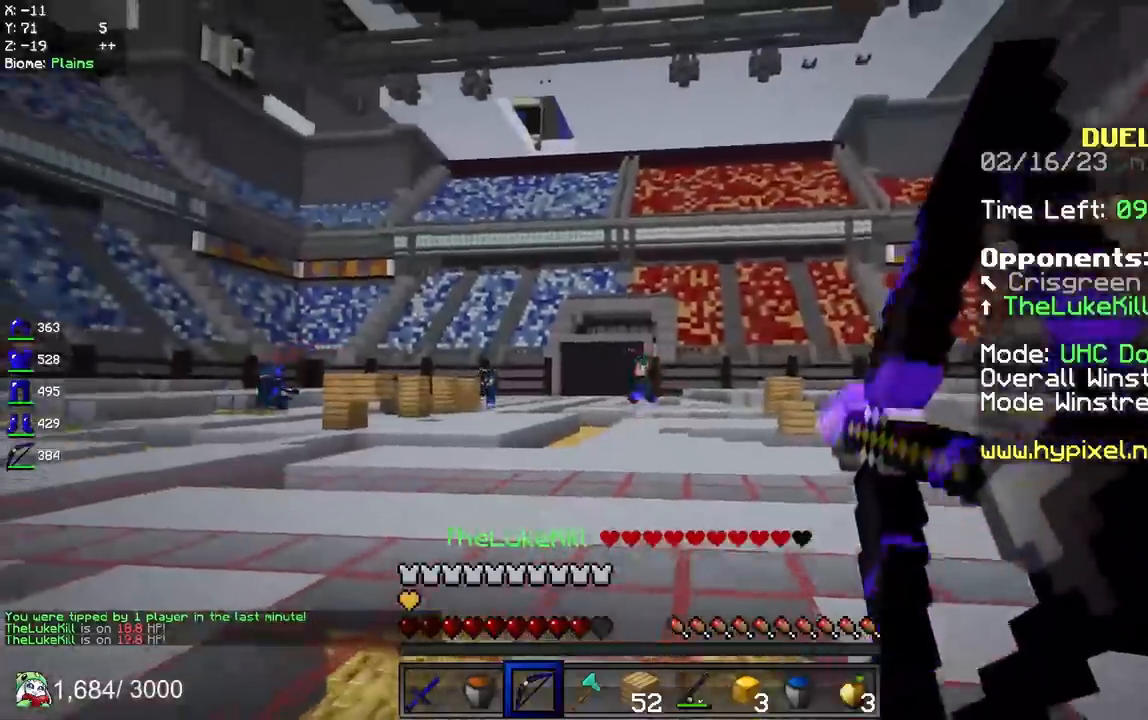
{"keys": ["a"], "mouse": ["right"], "events": []}
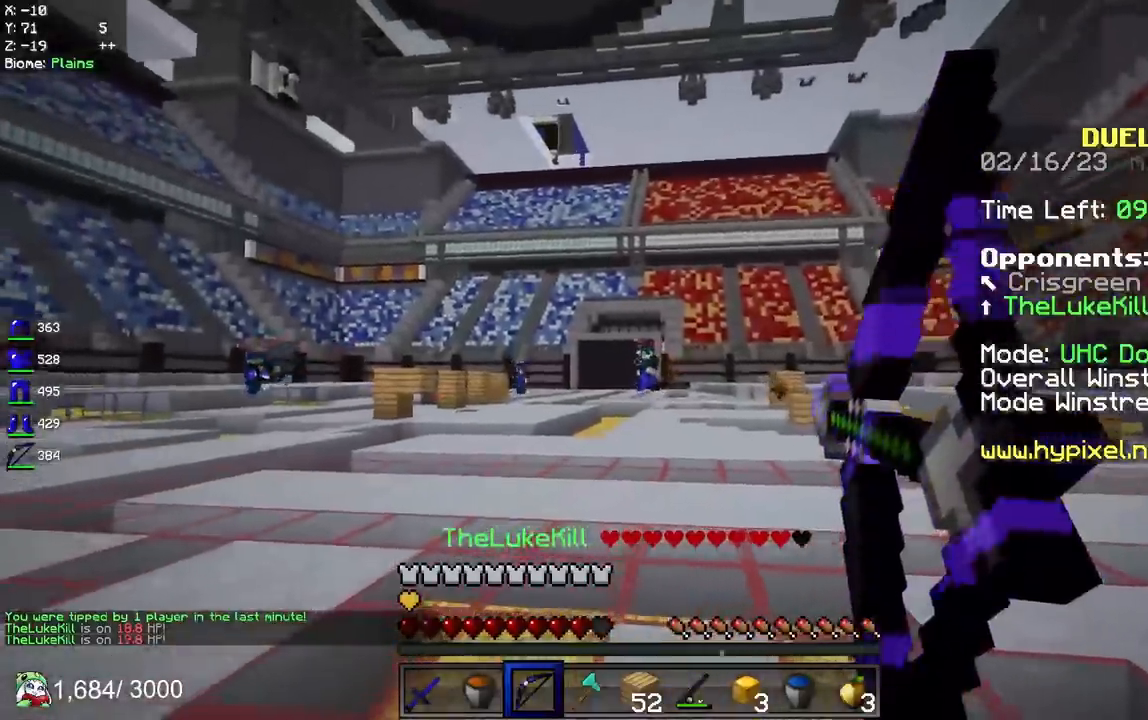
{"keys": ["d", "w"], "mouse": ["right"], "events": [[33, "w", "down"], [133, "d", "down"], [250, "a", "up"]]}
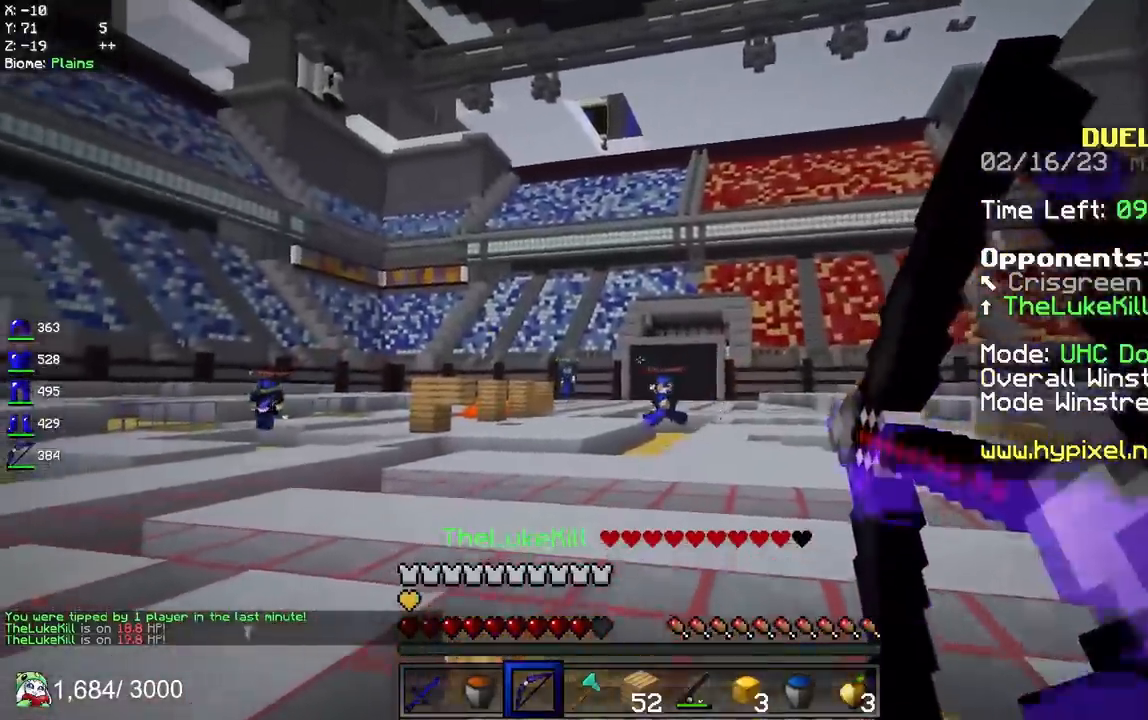
{"keys": ["a", "w"], "mouse": ["right"], "events": [[450, "a", "down"], [450, "d", "up"]]}
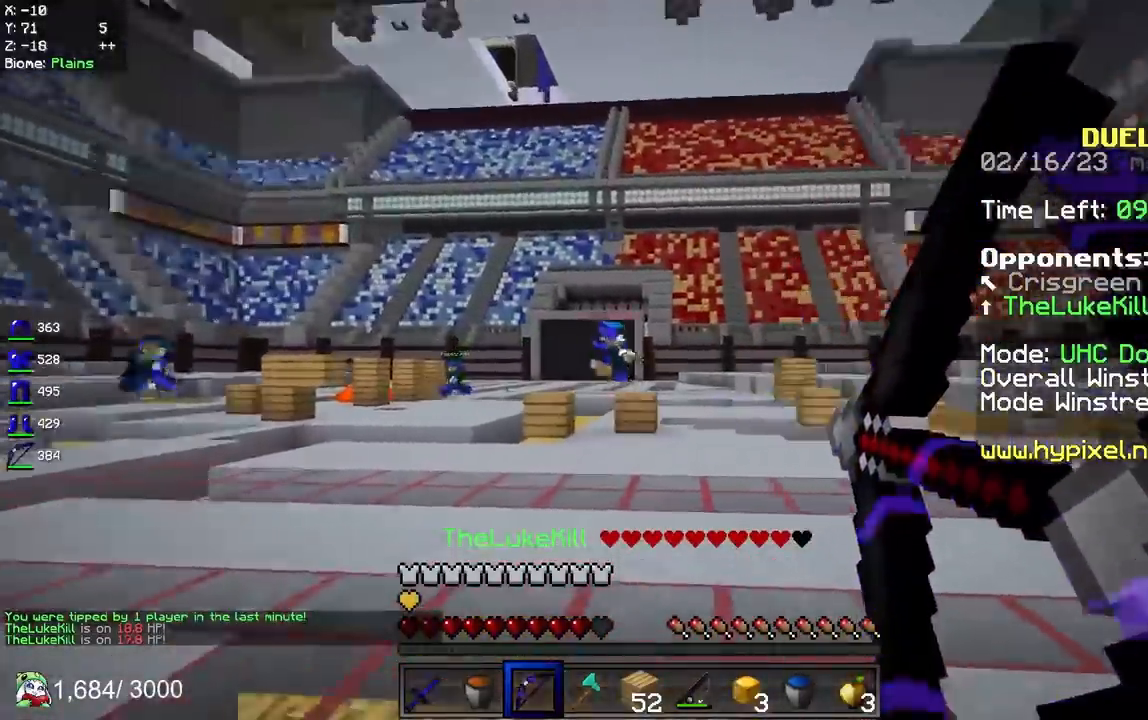
{"keys": ["a", "w"], "mouse": ["right"], "events": []}